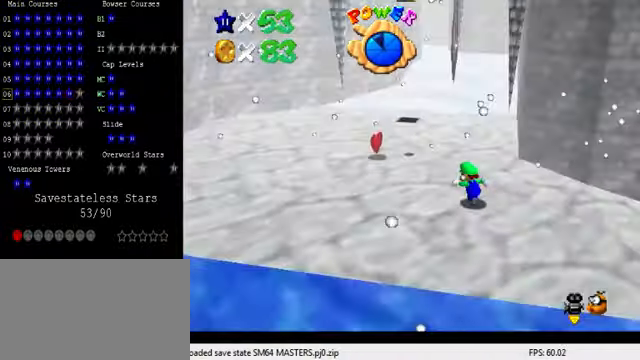
Gameplay with keyboard; each line is a JSON object with the keys held at the frame after it. "events" lists presses ("down") and releases ("up") of "a", "c", "ctrl", "d", "down", "left", "return", "right", "s", "shift", "up", "w", "x" and "y" between this image and that frame as [ms after this image, input, new state], when the widget could be followed in between. No other keys are recorded. Mouse input is not recorded.
{"keys": ["left", "up"], "events": [[200, "up", "up"], [466, "up", "down"]]}
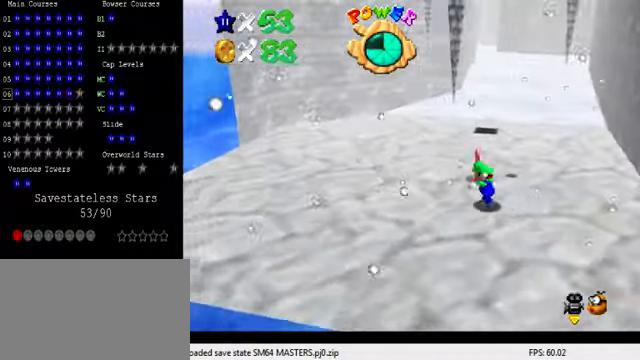
{"keys": ["a"], "events": [[33, "left", "up"], [266, "ctrl", "down"], [266, "shift", "down"], [300, "up", "up"], [366, "ctrl", "up"], [366, "shift", "up"], [400, "down", "down"], [466, "a", "down"], [500, "down", "up"]]}
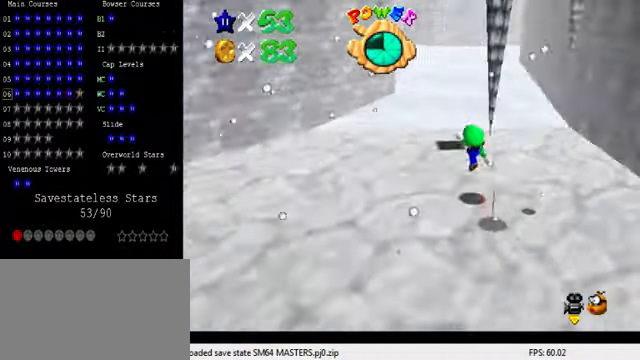
{"keys": ["left"], "events": [[66, "a", "up"], [66, "left", "down"], [100, "up", "down"], [166, "shift", "down"], [266, "shift", "up"], [333, "left", "up"], [333, "up", "up"], [366, "a", "down"], [466, "a", "up"], [466, "left", "down"]]}
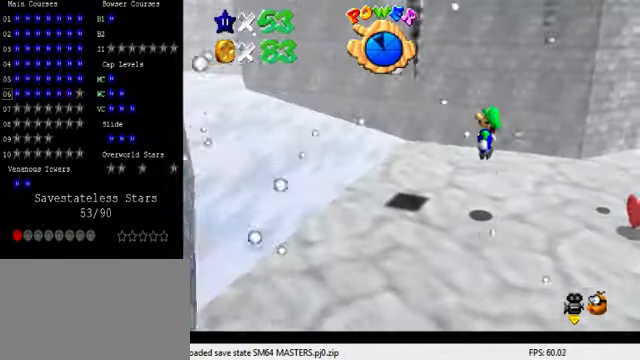
{"keys": ["right", "shift"], "events": [[233, "right", "down"], [266, "left", "up"], [333, "shift", "down"]]}
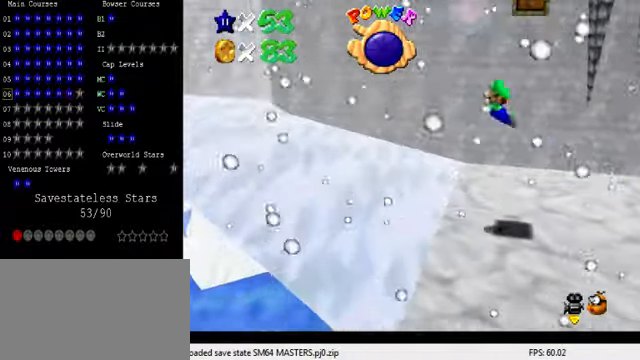
{"keys": ["left"], "events": [[400, "right", "up"], [400, "shift", "up"], [467, "left", "down"]]}
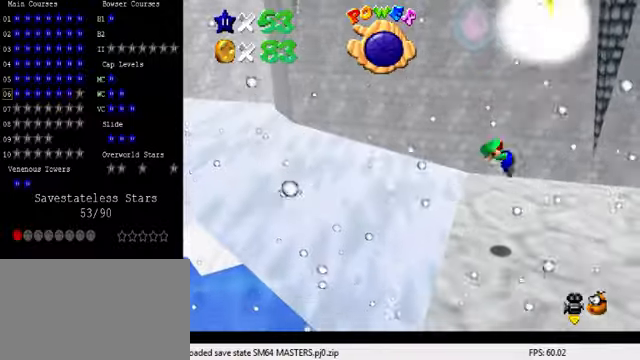
{"keys": ["shift"], "events": [[134, "left", "up"], [400, "left", "down"], [467, "left", "up"], [467, "shift", "down"]]}
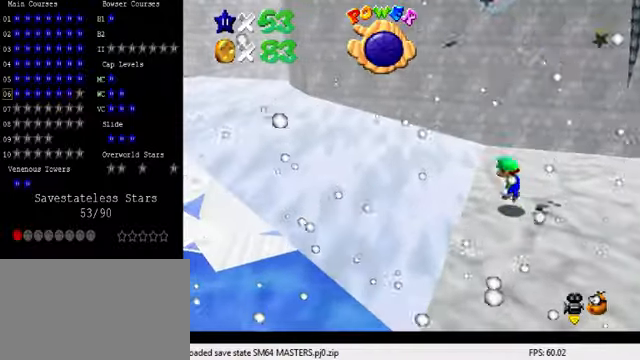
{"keys": ["right"], "events": [[67, "right", "down"], [167, "shift", "up"], [300, "ctrl", "down"], [400, "ctrl", "up"]]}
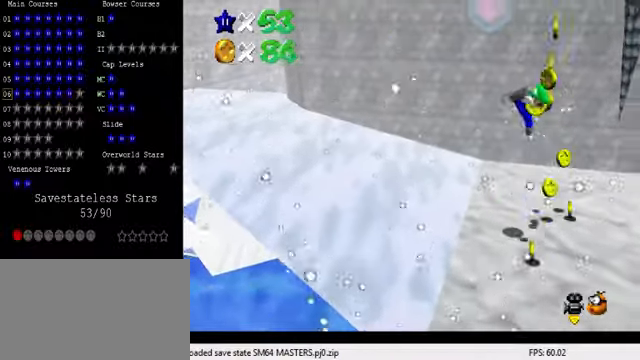
{"keys": [], "events": [[267, "down", "down"], [334, "left", "down"], [367, "right", "up"], [434, "down", "up"], [467, "left", "up"]]}
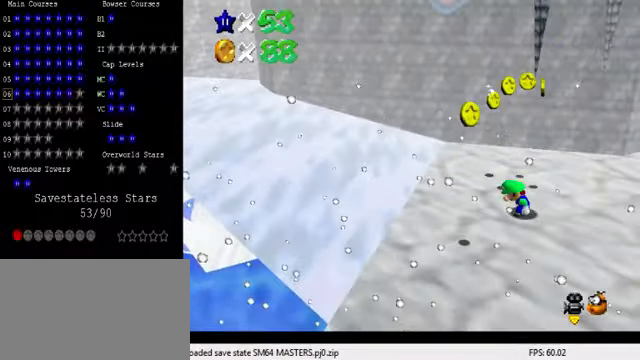
{"keys": ["down", "left"], "events": [[100, "down", "down"], [100, "left", "down"]]}
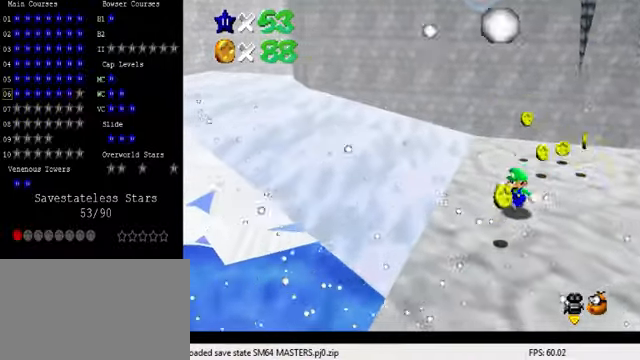
{"keys": ["up"], "events": [[67, "left", "up"], [234, "right", "down"], [334, "down", "up"], [434, "up", "down"], [500, "right", "up"]]}
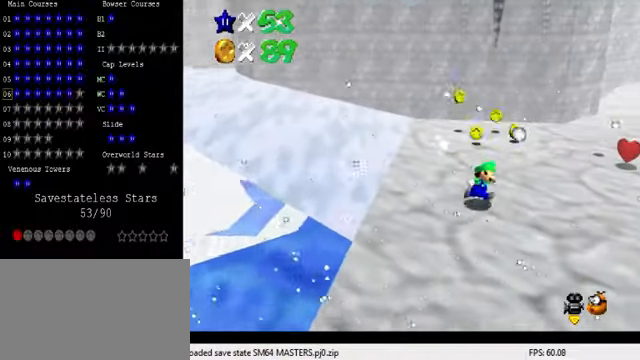
{"keys": ["up"], "events": []}
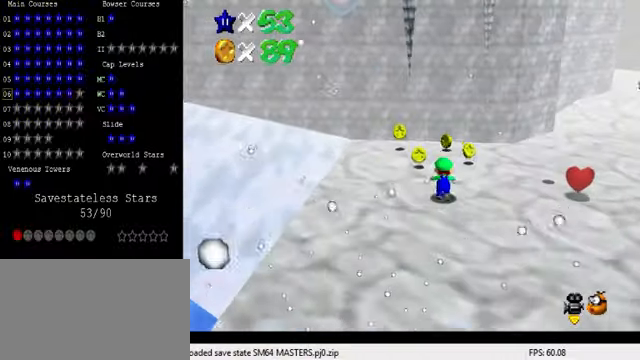
{"keys": ["up"], "events": [[34, "left", "down"], [100, "a", "down"], [200, "a", "up"], [267, "up", "up"], [367, "up", "down"], [434, "left", "up"]]}
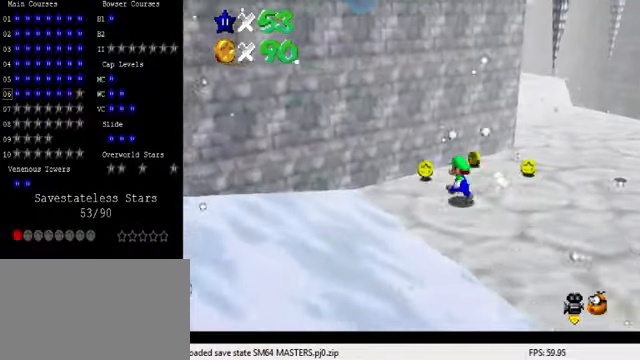
{"keys": ["right"], "events": [[267, "right", "down"], [500, "up", "up"]]}
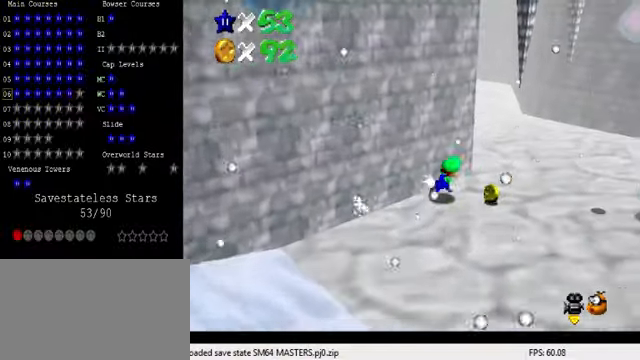
{"keys": ["down"], "events": [[200, "down", "down"], [300, "right", "up"]]}
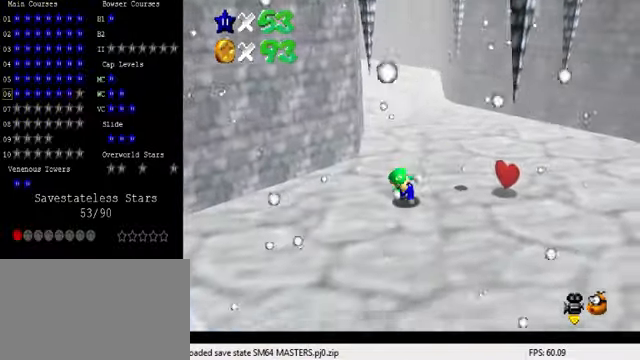
{"keys": ["down", "right"], "events": [[34, "left", "down"], [167, "left", "up"], [367, "right", "down"]]}
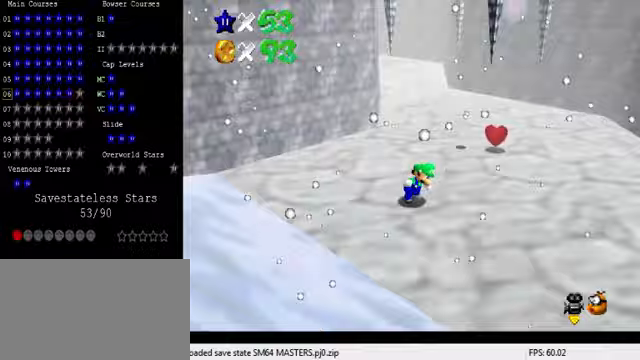
{"keys": ["up"], "events": [[67, "down", "up"], [233, "up", "down"], [333, "right", "up"]]}
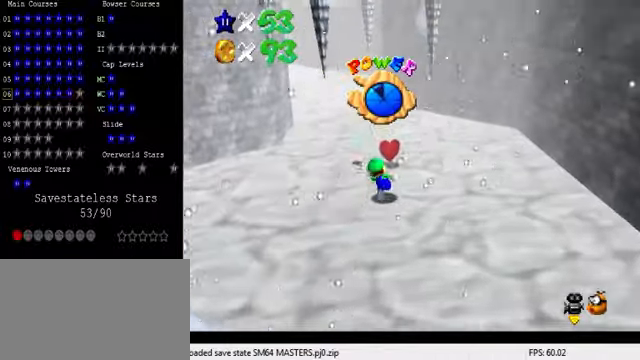
{"keys": ["ctrl", "shift", "up"], "events": [[100, "ctrl", "down"], [267, "ctrl", "up"], [433, "ctrl", "down"], [467, "shift", "down"]]}
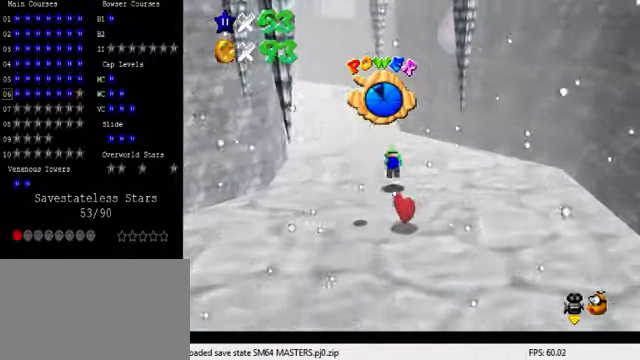
{"keys": ["left", "up"], "events": [[133, "ctrl", "up"], [133, "shift", "up"], [167, "left", "down"], [367, "left", "up"], [500, "left", "down"]]}
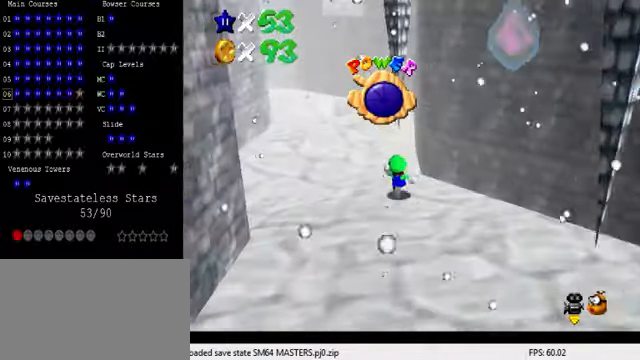
{"keys": ["right"], "events": [[33, "shift", "down"], [67, "left", "up"], [300, "right", "down"], [400, "right", "up"], [467, "shift", "up"], [500, "right", "down"], [500, "up", "up"]]}
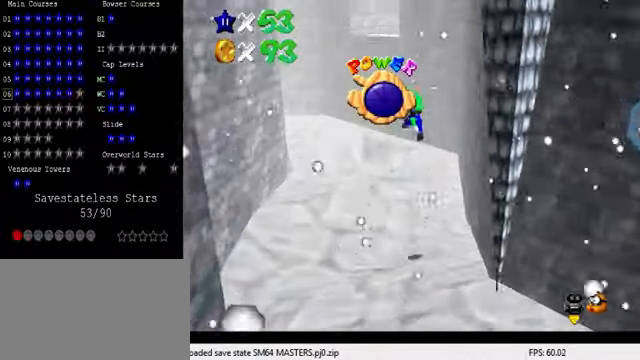
{"keys": ["up"], "events": [[67, "up", "down"], [100, "right", "up"], [267, "right", "down"], [433, "right", "up"]]}
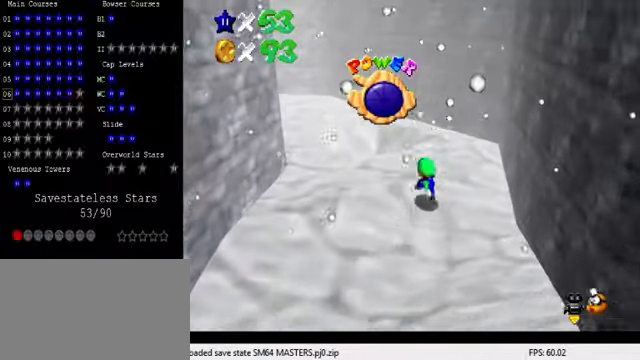
{"keys": ["right", "up"], "events": [[67, "shift", "down"], [300, "shift", "up"], [367, "right", "down"], [400, "up", "up"], [500, "up", "down"]]}
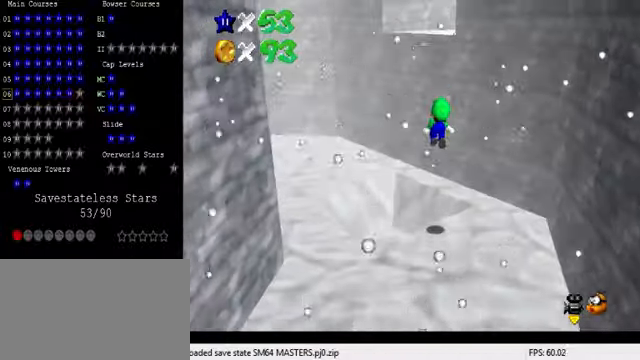
{"keys": ["right", "shift"], "events": [[33, "right", "up"], [300, "right", "down"], [467, "shift", "down"], [467, "up", "up"]]}
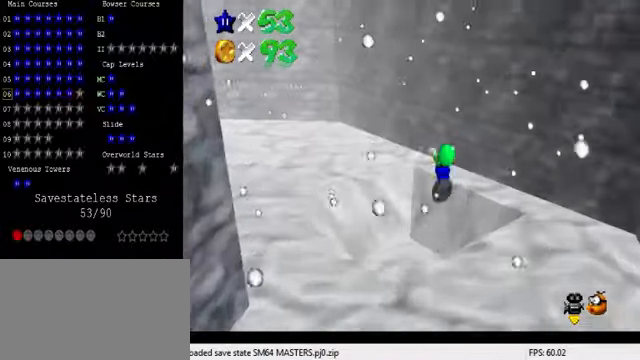
{"keys": ["a", "right", "shift", "up"], "events": [[433, "a", "down"], [500, "up", "down"]]}
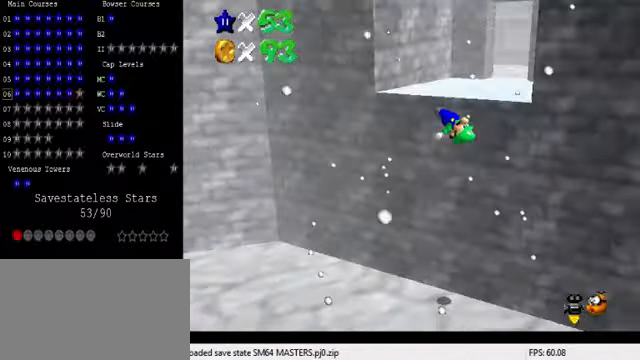
{"keys": ["down", "left"], "events": [[100, "right", "up"], [133, "shift", "up"], [167, "a", "up"], [233, "up", "up"], [267, "right", "down"], [333, "down", "down"], [400, "left", "down"], [400, "right", "up"]]}
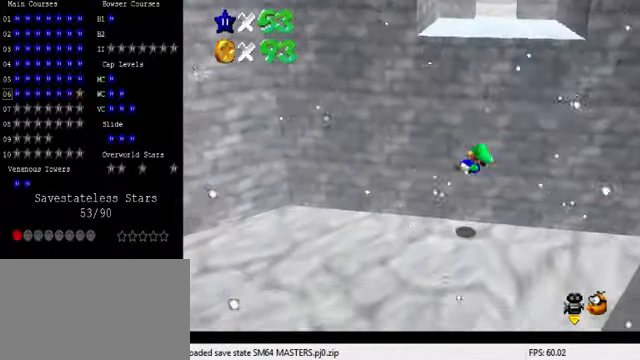
{"keys": ["down", "left"], "events": []}
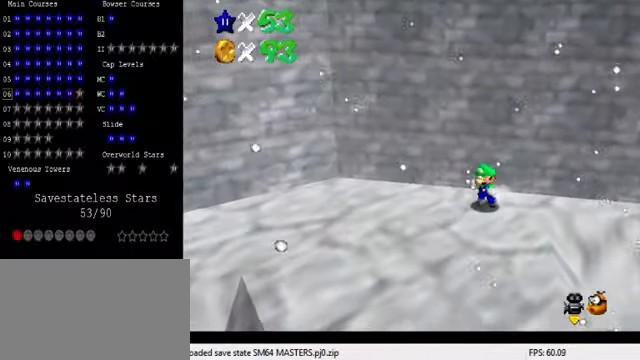
{"keys": ["shift"], "events": [[67, "right", "down"], [100, "down", "up"], [100, "left", "up"], [200, "up", "down"], [233, "shift", "down"], [366, "up", "up"], [400, "right", "up"]]}
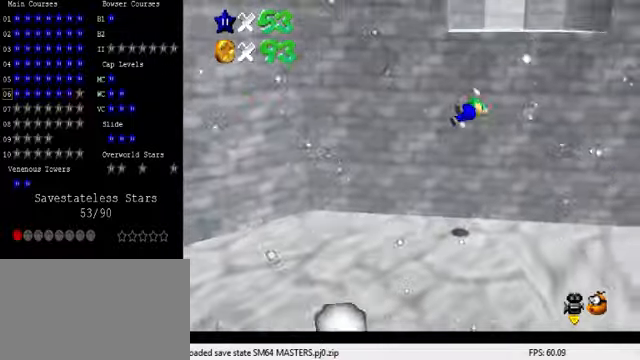
{"keys": ["up"], "events": [[66, "right", "down"], [100, "up", "down"], [333, "shift", "up"], [366, "right", "up"], [400, "shift", "down"], [500, "shift", "up"]]}
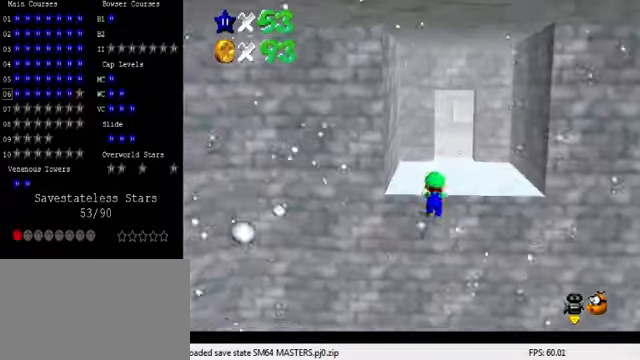
{"keys": ["up"], "events": [[66, "shift", "down"], [200, "shift", "up"]]}
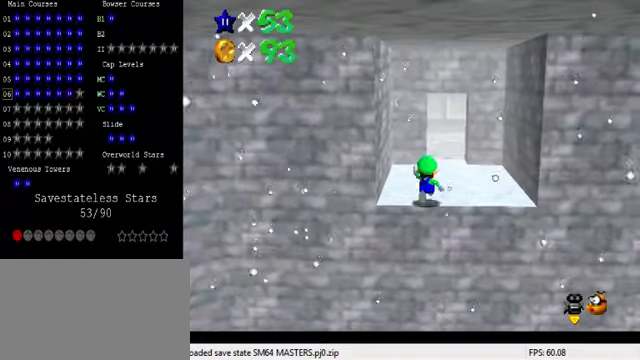
{"keys": ["d", "right", "up"], "events": [[33, "shift", "down"], [100, "right", "down"], [133, "shift", "up"], [166, "ctrl", "down"], [266, "ctrl", "up"], [366, "d", "down"], [366, "s", "down"], [433, "d", "up"], [433, "s", "up"], [500, "d", "down"]]}
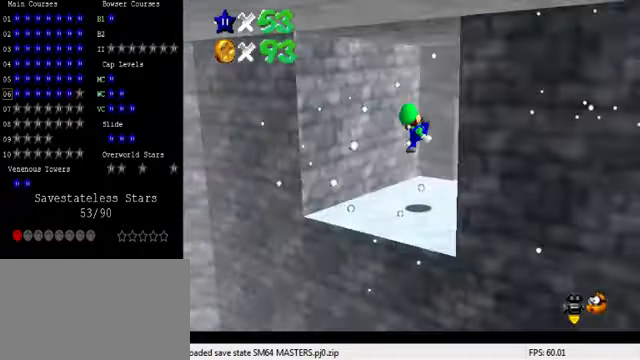
{"keys": ["right"], "events": [[33, "s", "down"], [66, "up", "up"], [166, "d", "up"], [166, "s", "up"]]}